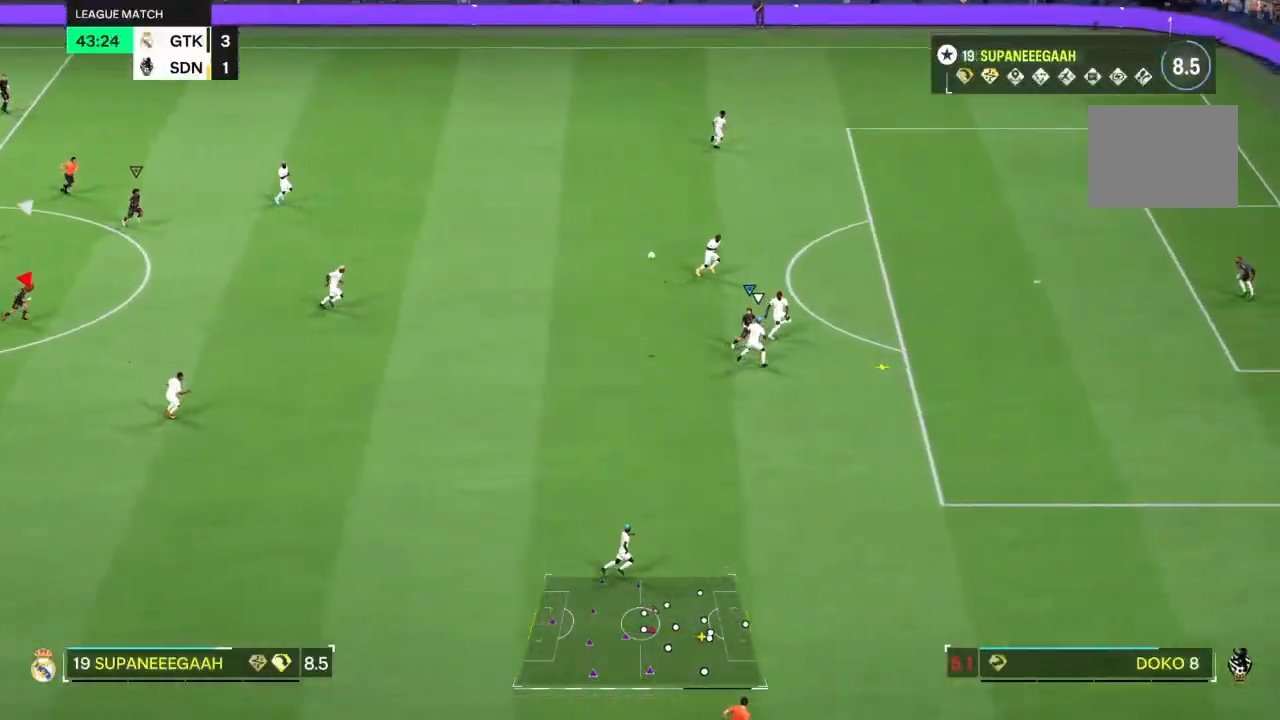
Gameplay with a controller (PlayStation layout); each line is a JSON object with the inputs held at the frame after it. "events" lists button and stick changes between this image and that frame as [ms after this image, input, new state], when the widget could be followed in between. Not read: L3 R3.
{"buttons": ["R2"], "left_stick": "right", "right_stick": "center", "events": []}
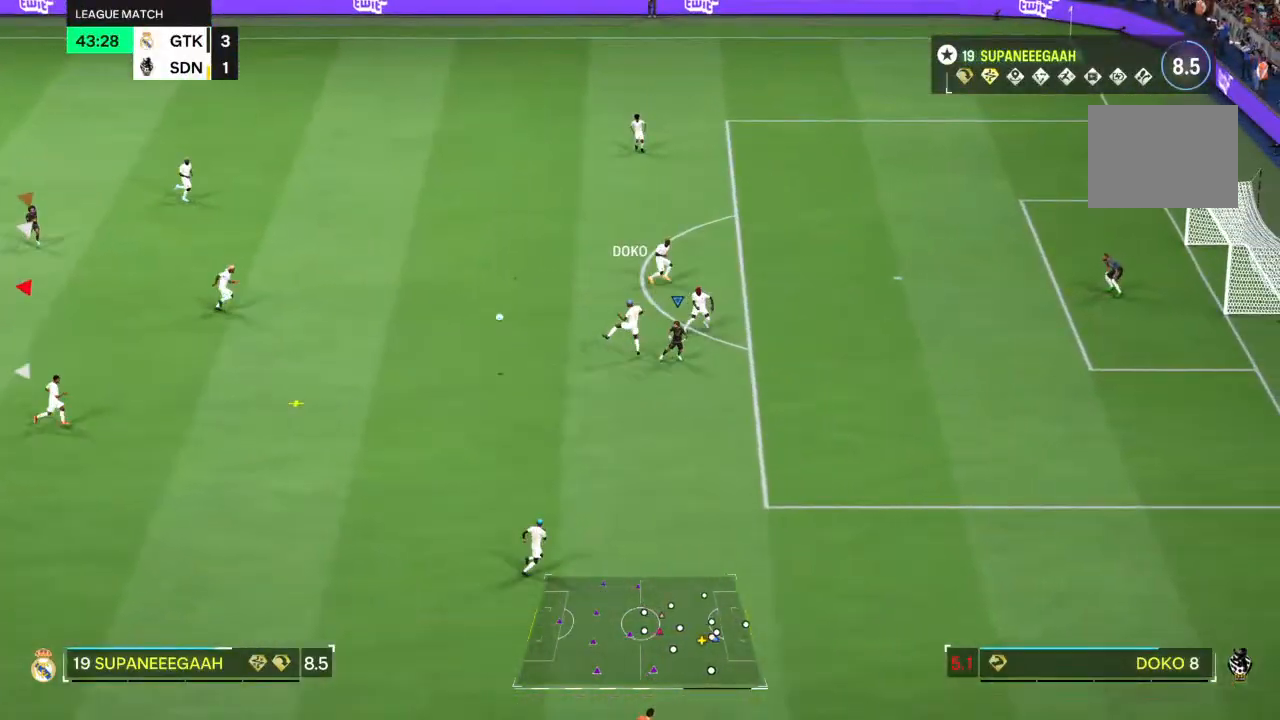
{"buttons": ["R2"], "left_stick": "down-right", "right_stick": "center", "events": [[367, "left_stick", "down-right"]]}
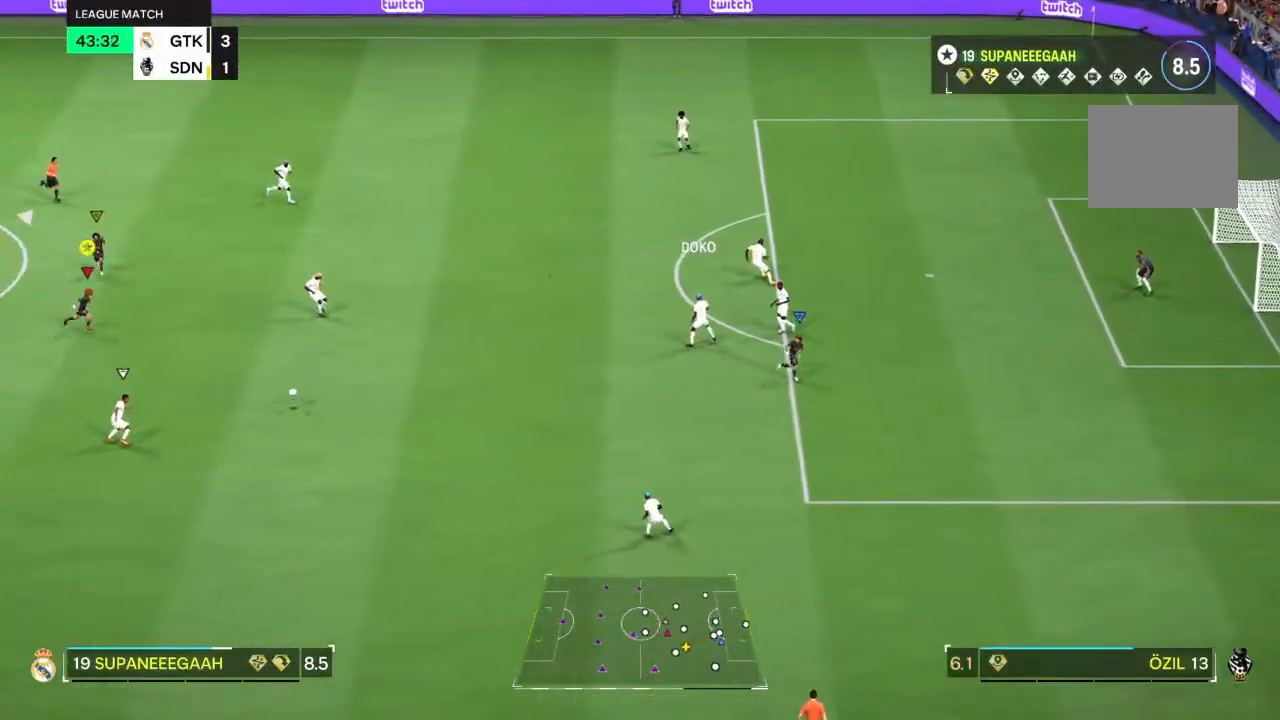
{"buttons": ["R2"], "left_stick": "up-right", "right_stick": "center", "events": [[383, "left_stick", "up-right"]]}
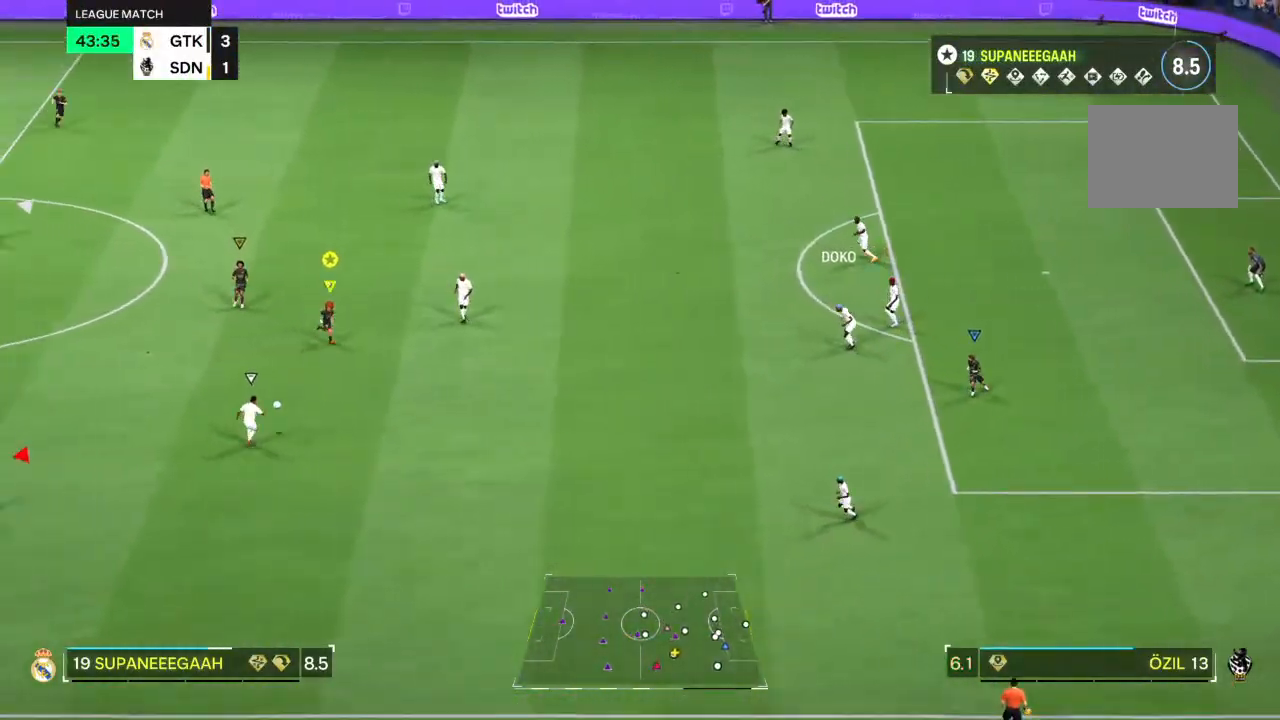
{"buttons": ["L2", "R2"], "left_stick": "up", "right_stick": "center"}
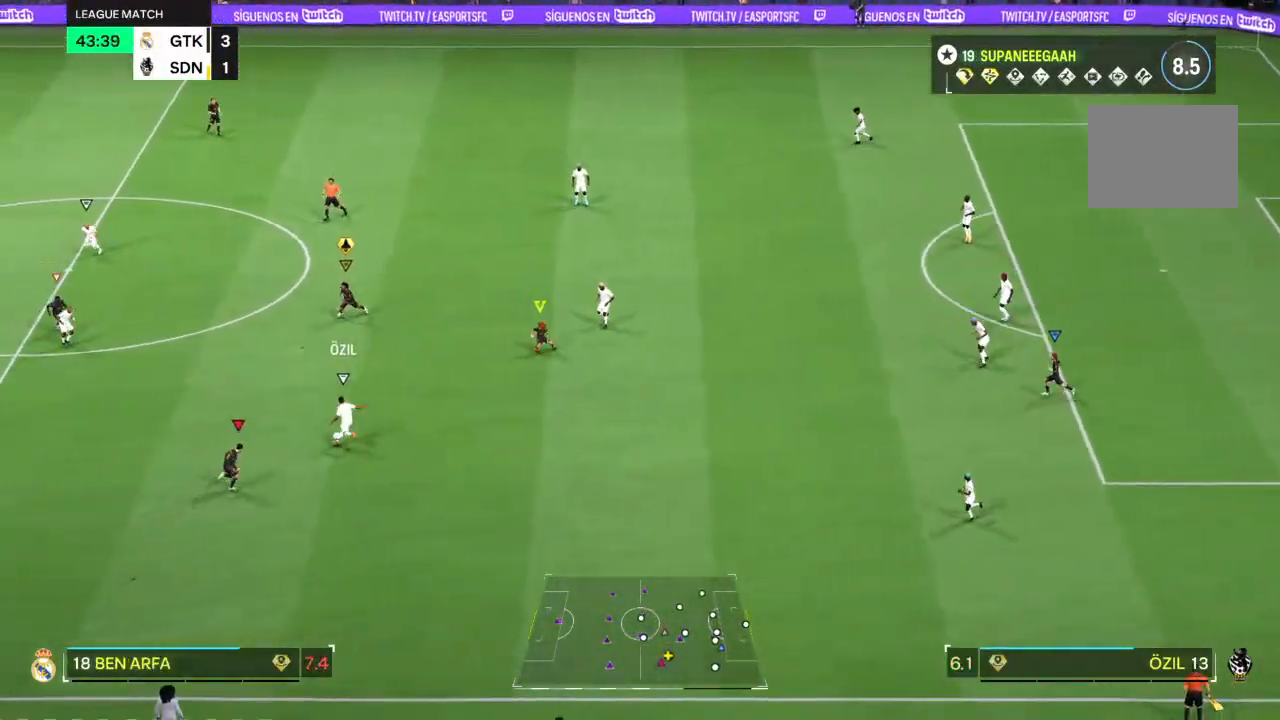
{"buttons": ["L2", "R2"], "left_stick": "up-left", "right_stick": "center", "events": [[117, "left_stick", "up-left"]]}
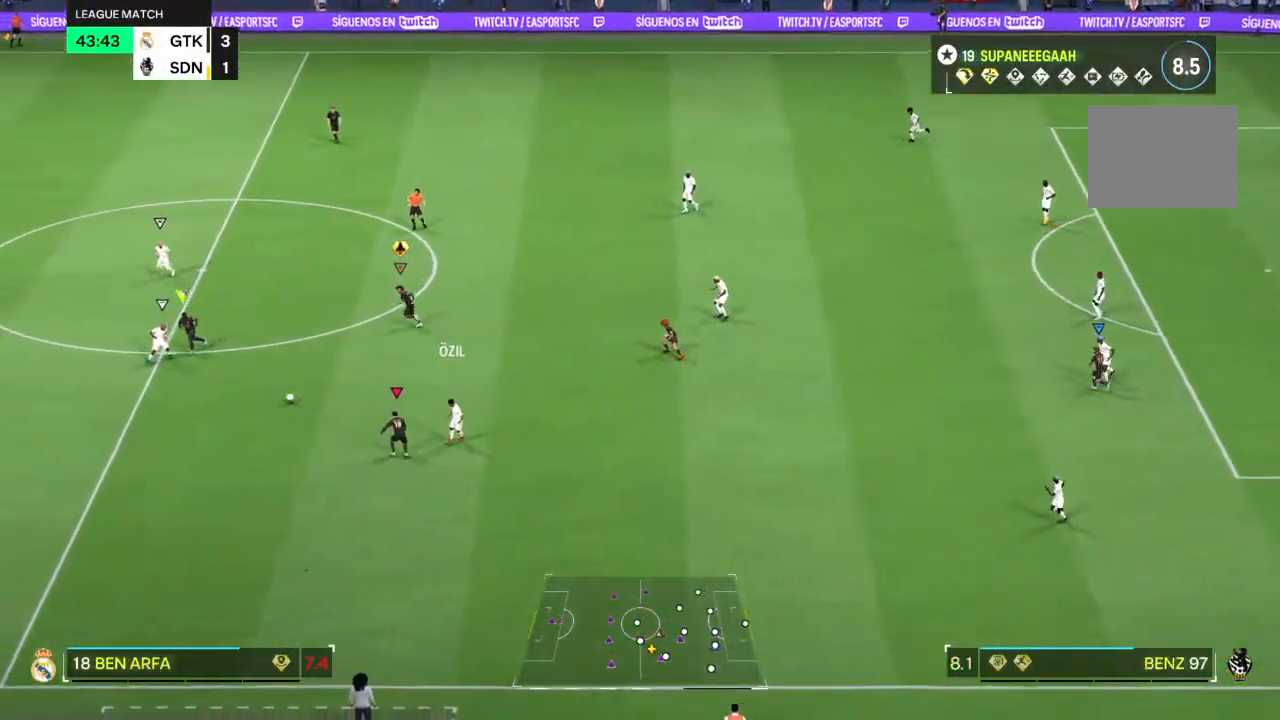
{"buttons": ["L2", "R2"], "left_stick": "left", "right_stick": "center", "events": [[17, "left_stick", "up-right"], [117, "left_stick", "down"], [217, "L2", "up"], [383, "L2", "down"], [383, "left_stick", "left"]]}
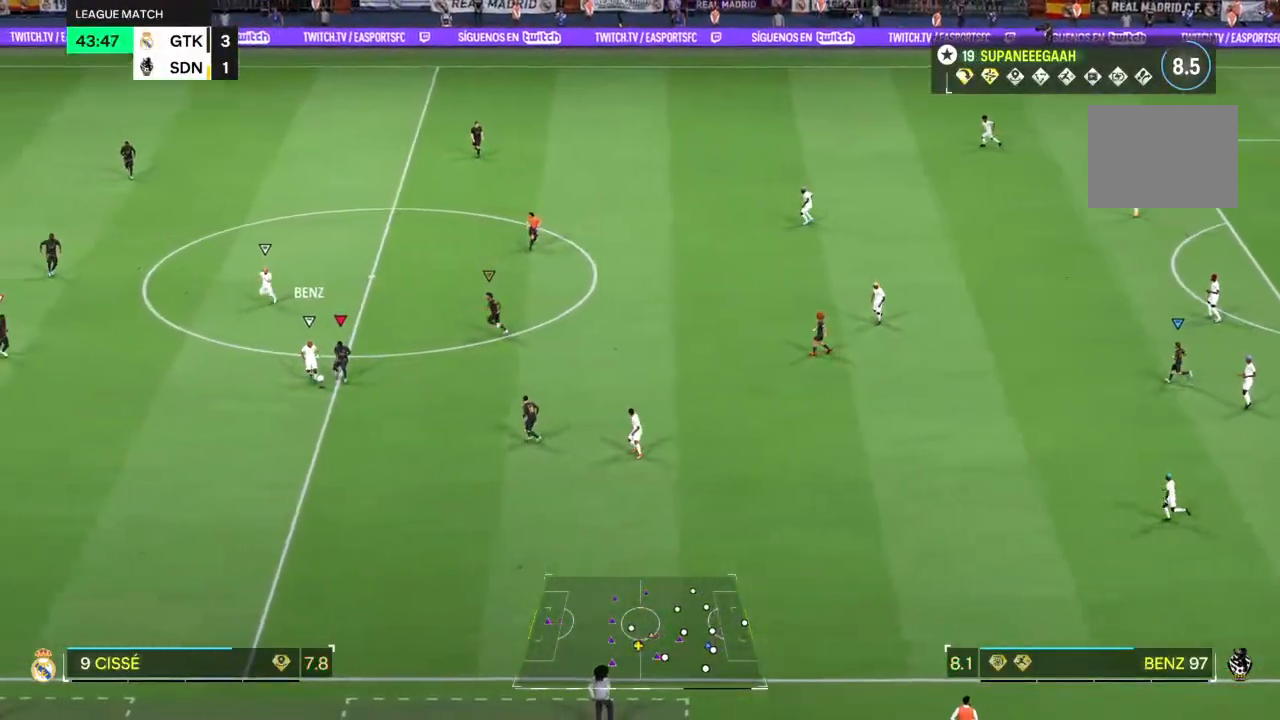
{"buttons": ["R2"], "left_stick": "left", "right_stick": "center", "events": [[183, "L2", "up"]]}
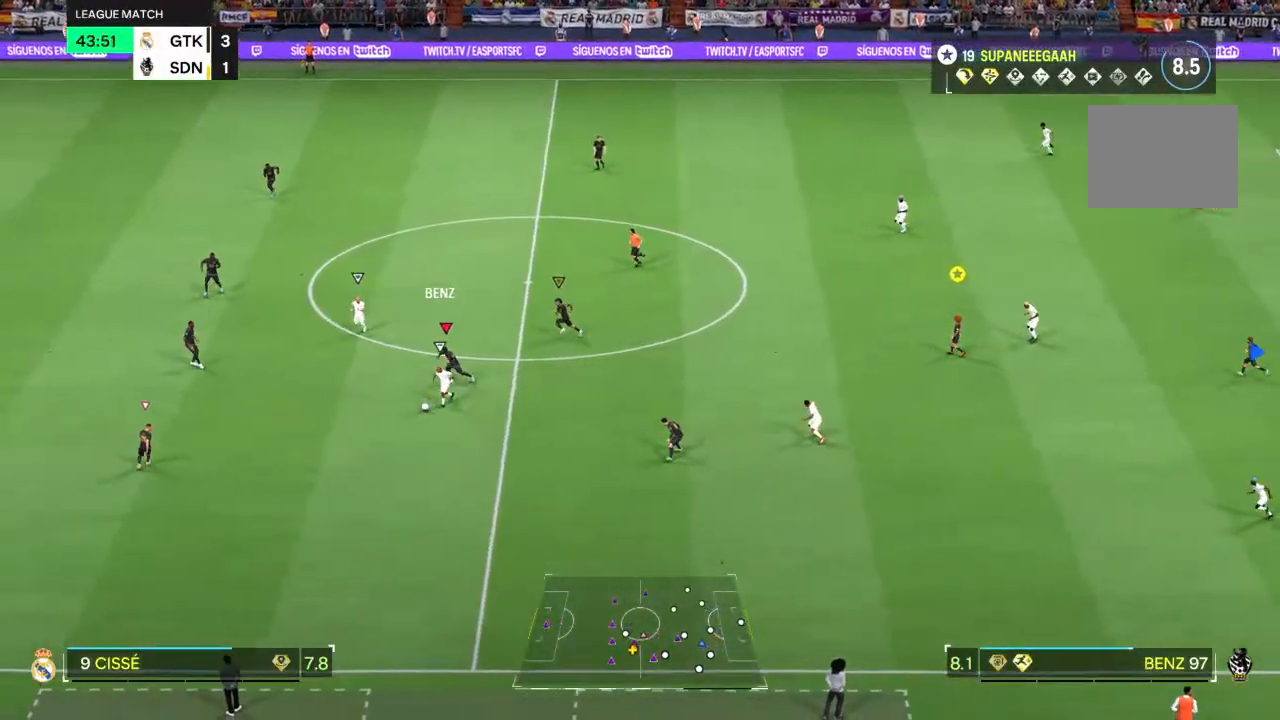
{"buttons": ["R2"], "left_stick": "left", "right_stick": "center", "events": []}
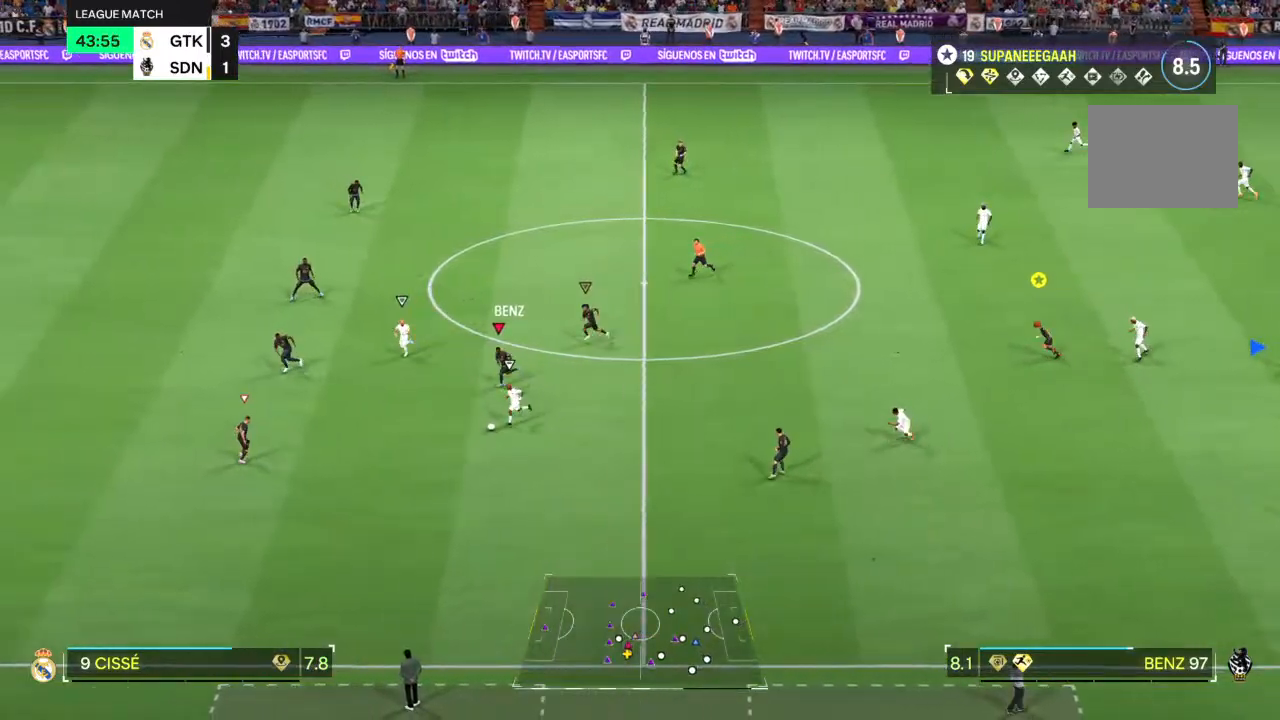
{"buttons": ["R2"], "left_stick": "down-left", "right_stick": "center", "events": [[233, "left_stick", "down-left"]]}
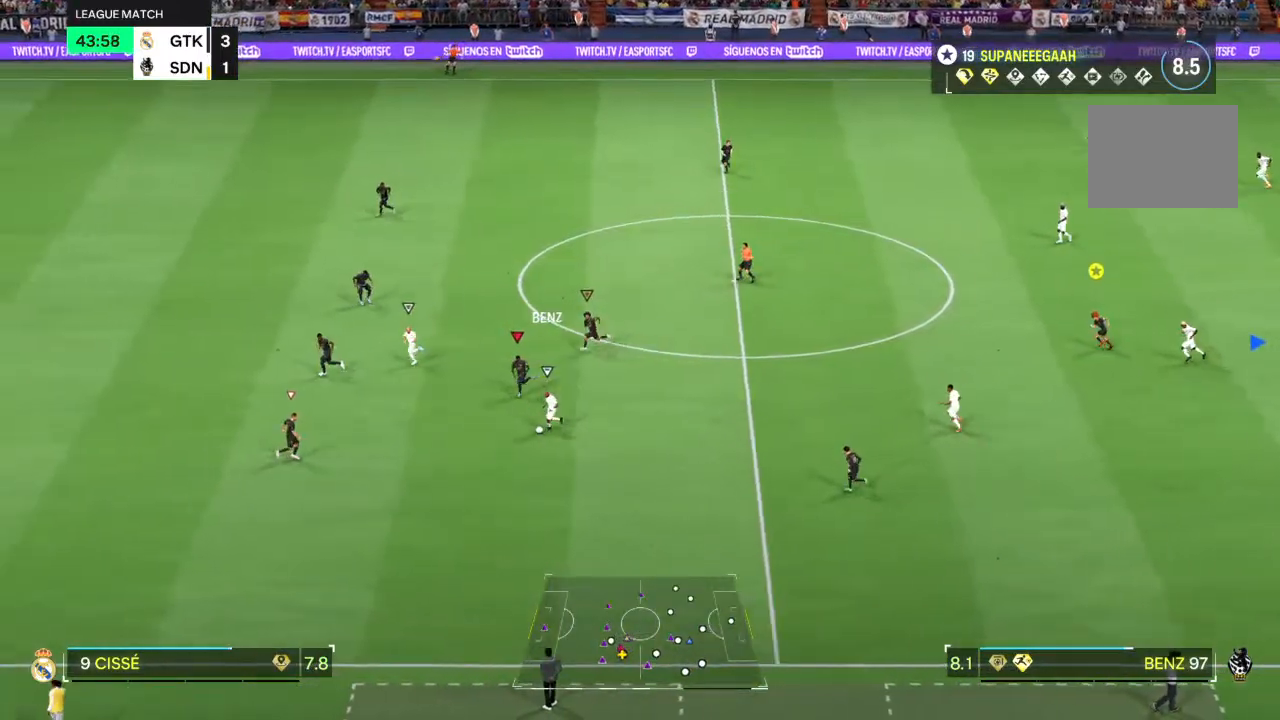
{"buttons": ["L2"], "left_stick": "up-left", "right_stick": "center", "events": [[283, "L2", "down"], [300, "R2", "up"], [383, "left_stick", "up-left"]]}
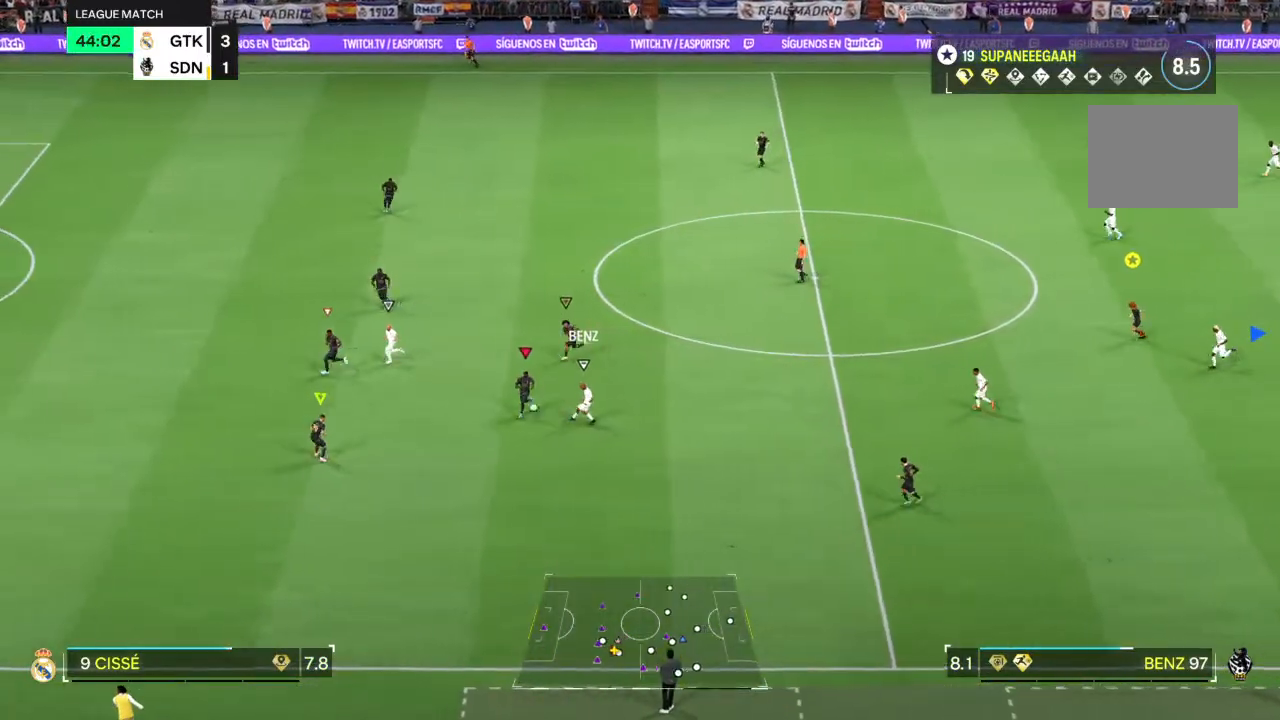
{"buttons": ["L2"], "left_stick": "up", "right_stick": "center", "events": [[217, "left_stick", "up"], [317, "R1", "down"], [383, "R1", "up"]]}
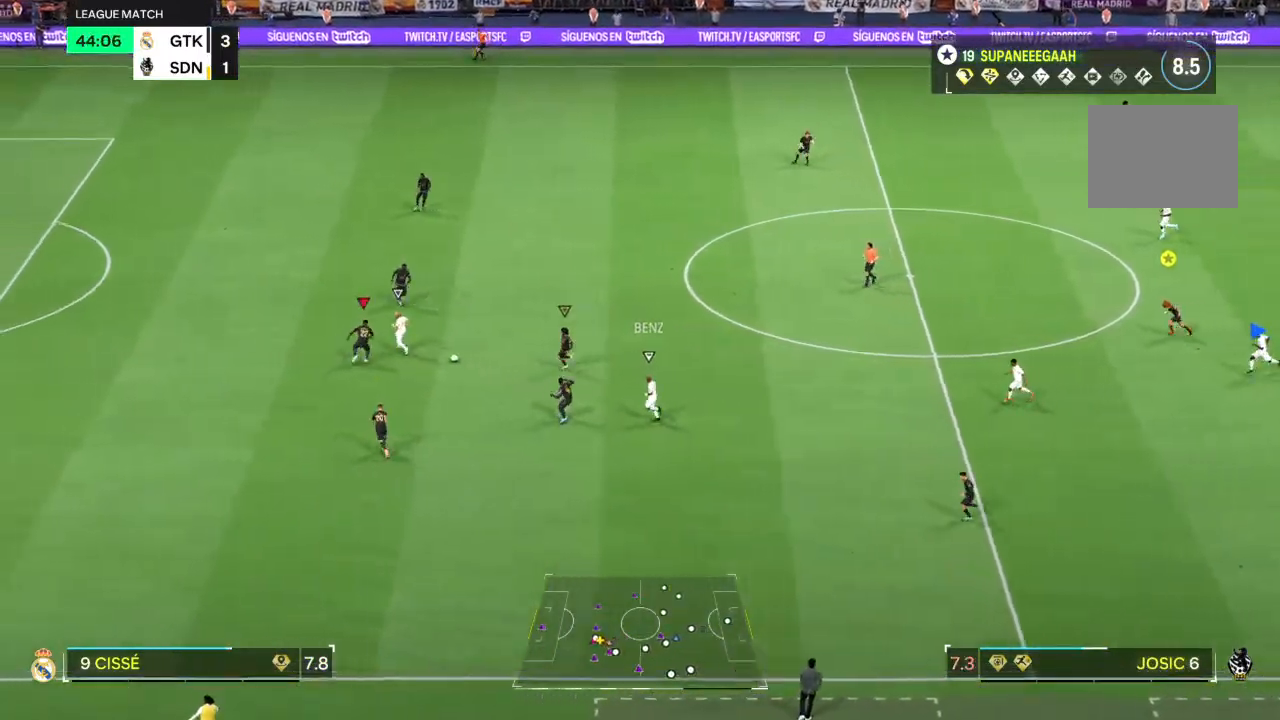
{"buttons": ["R2"], "left_stick": "up-left", "right_stick": "center", "events": [[17, "R2", "down"], [150, "left_stick", "up-left"], [333, "L2", "up"]]}
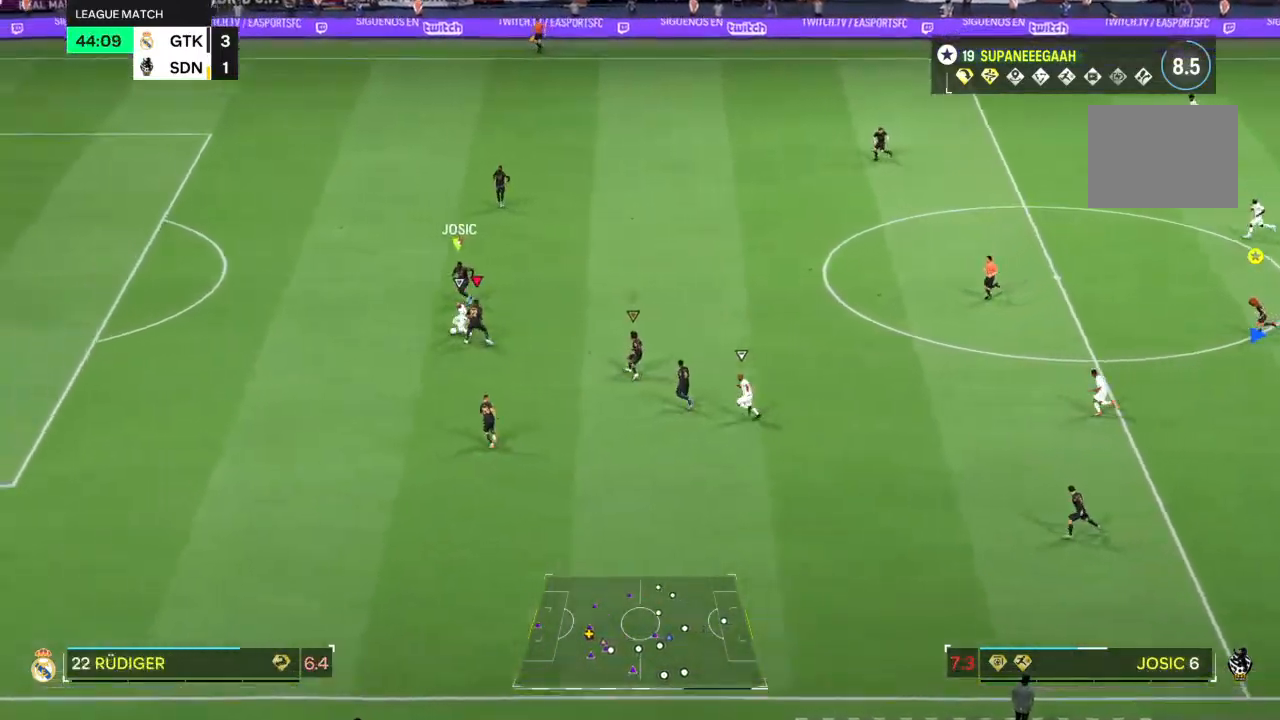
{"buttons": ["R2"], "left_stick": "left", "right_stick": "center", "events": [[217, "L2", "down"], [250, "left_stick", "left"], [400, "L2", "up"]]}
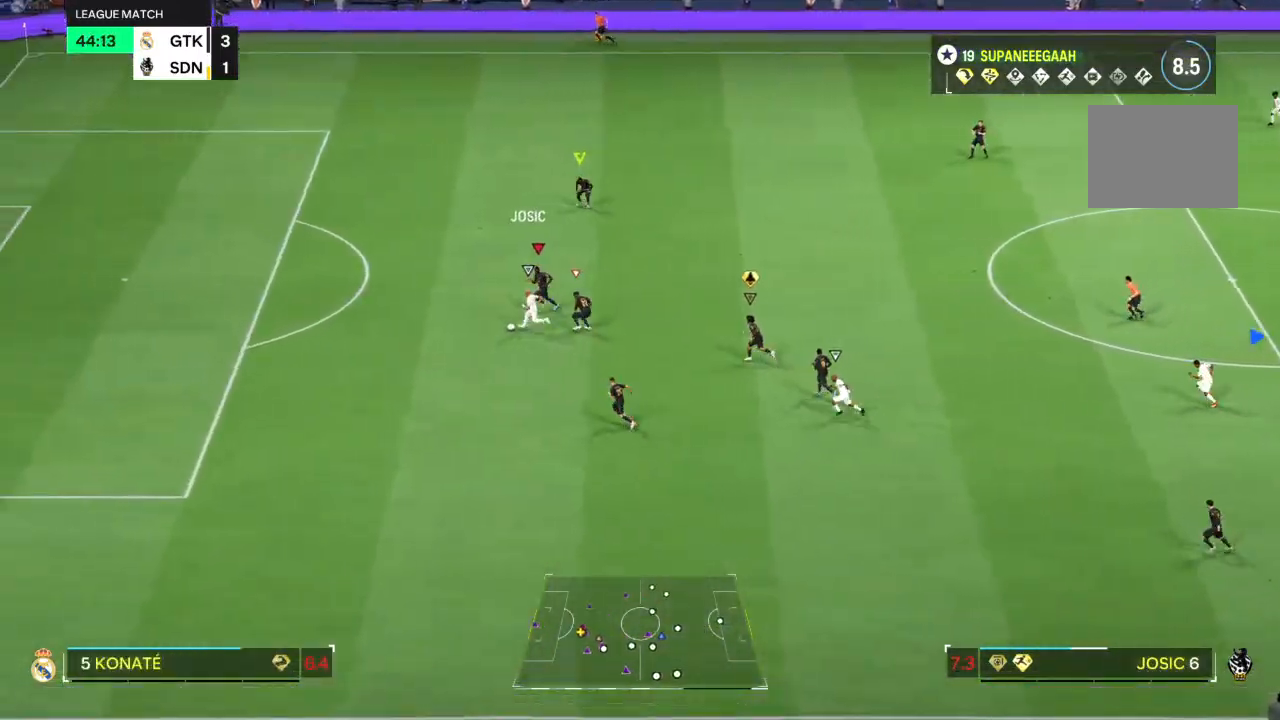
{"buttons": ["R2"], "left_stick": "left", "right_stick": "center", "events": []}
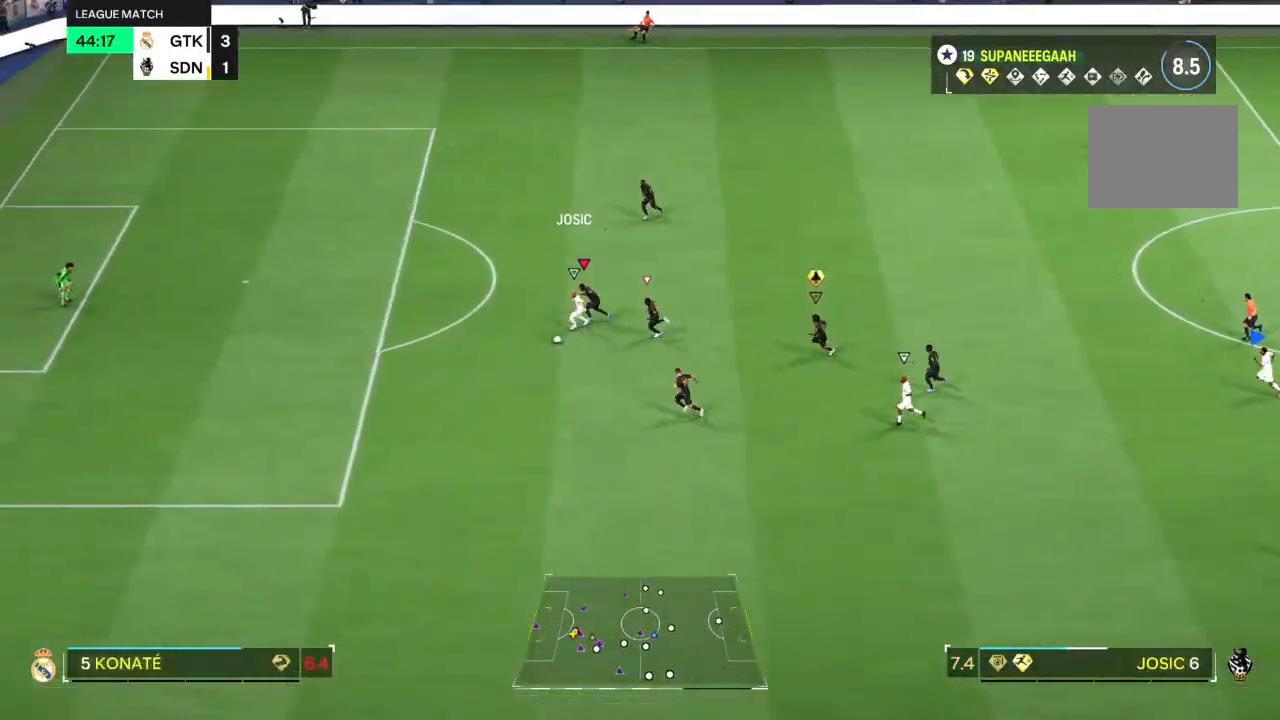
{"buttons": ["R2"], "left_stick": "left", "right_stick": "center", "events": []}
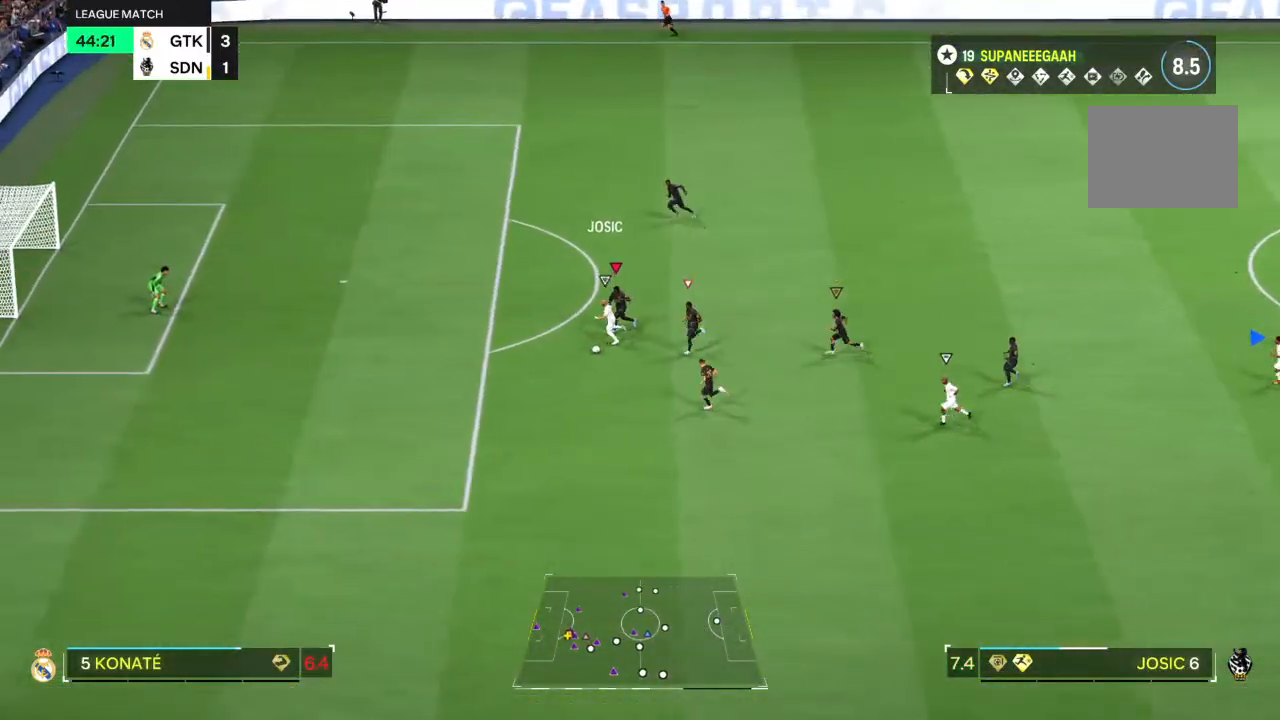
{"buttons": ["R2"], "left_stick": "left", "right_stick": "center", "events": []}
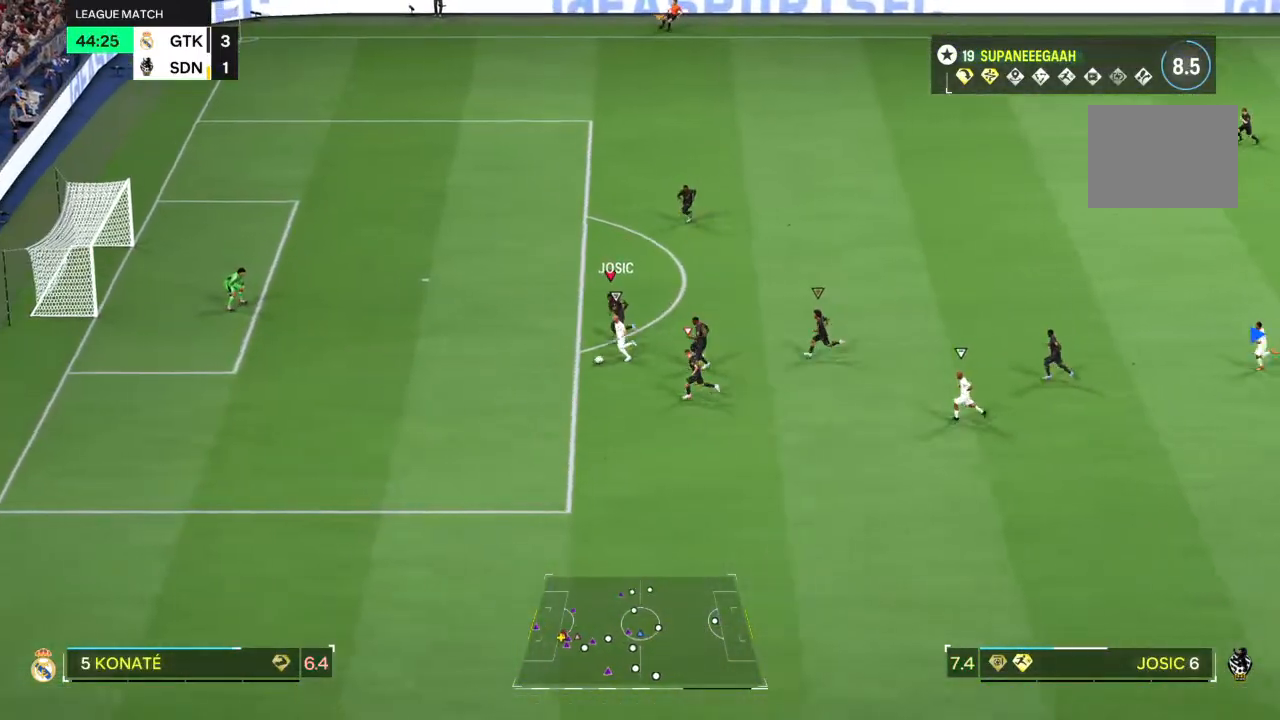
{"buttons": ["R2"], "left_stick": "left", "right_stick": "center", "events": [[267, "SQUARE", "down"], [300, "SQUARE", "up"]]}
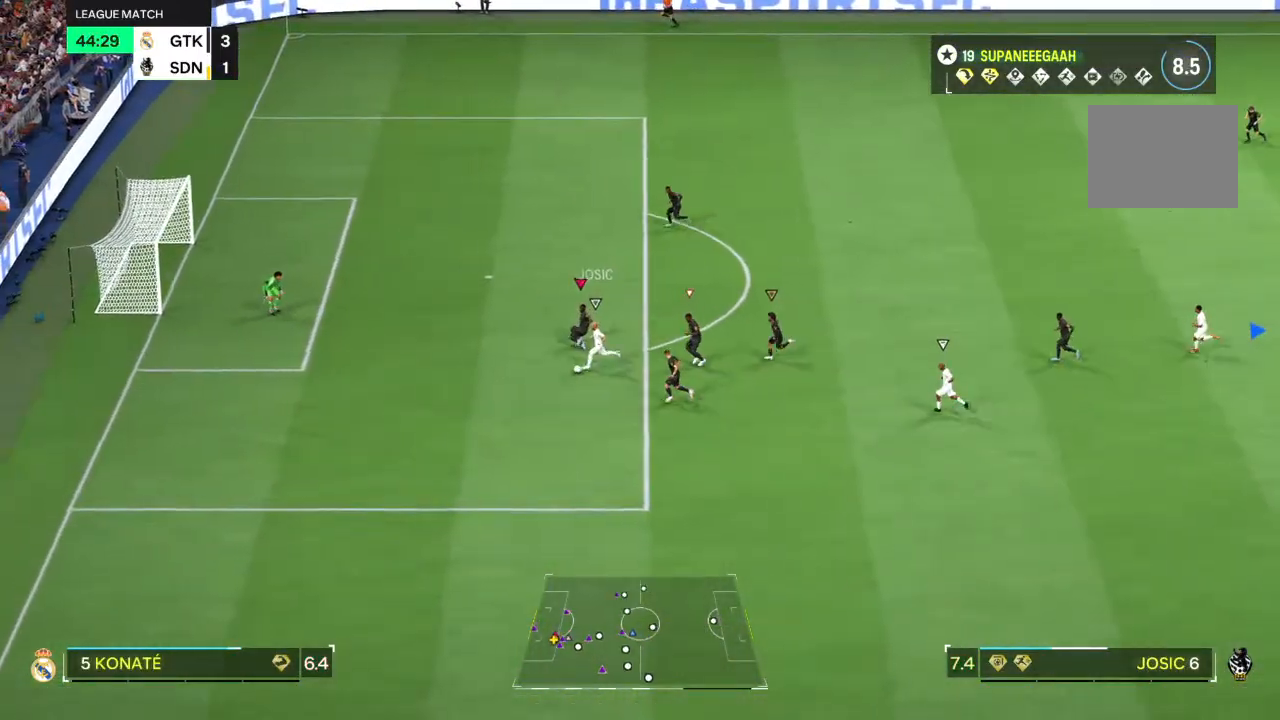
{"buttons": ["R2"], "left_stick": "left", "right_stick": "center", "events": [[133, "SQUARE", "down"], [200, "SQUARE", "up"]]}
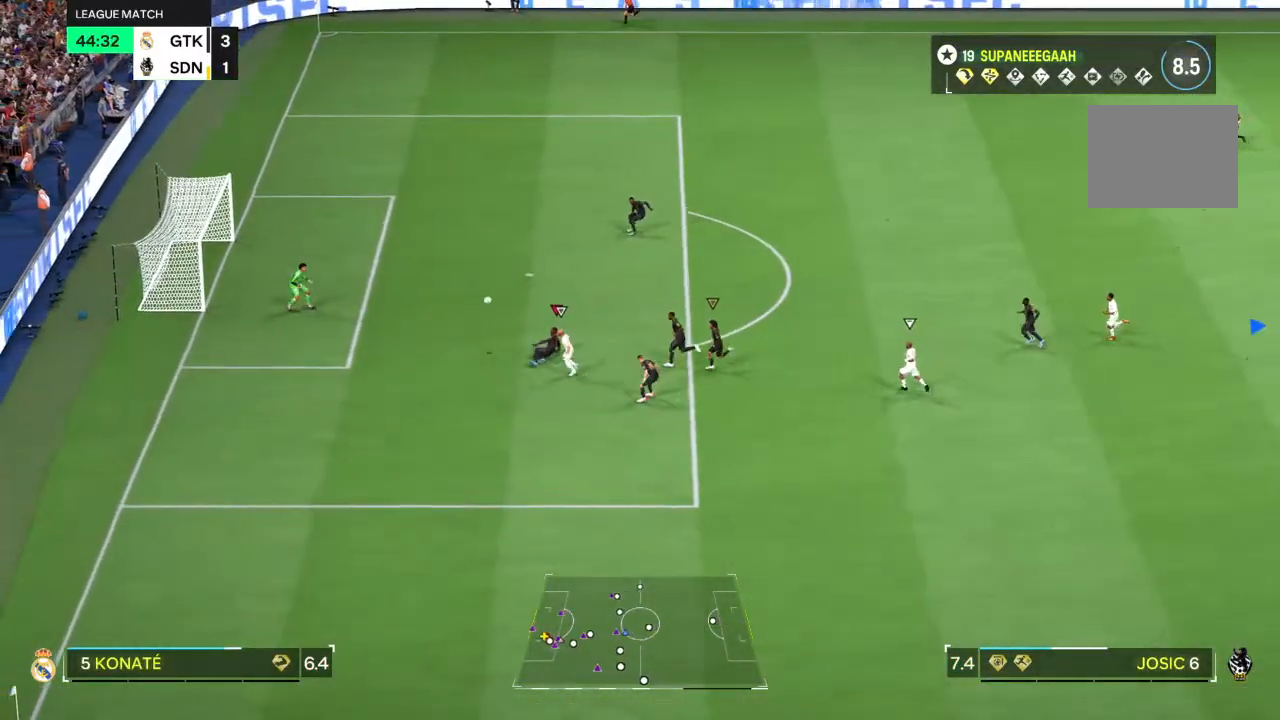
{"buttons": ["R2"], "left_stick": "center", "right_stick": "center", "events": [[333, "left_stick", "up-left"], [483, "left_stick", "center"]]}
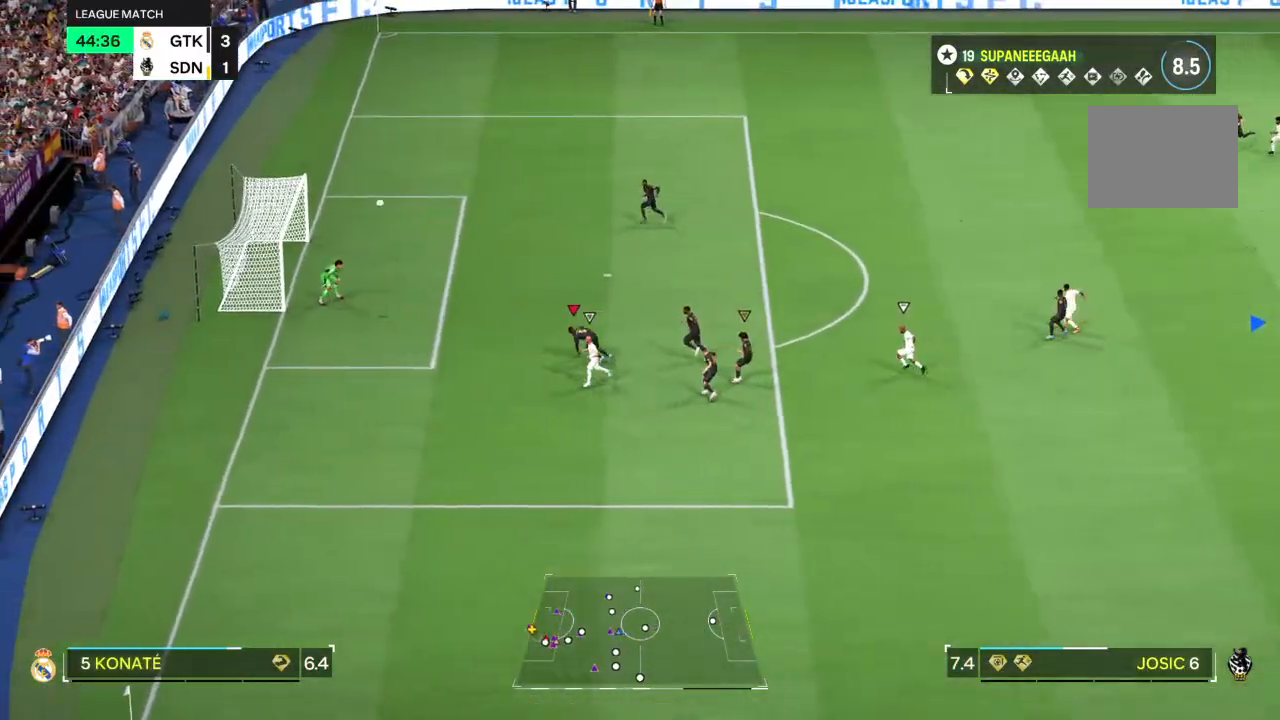
{"buttons": [], "left_stick": "center", "right_stick": "center", "events": [[67, "R2", "up"]]}
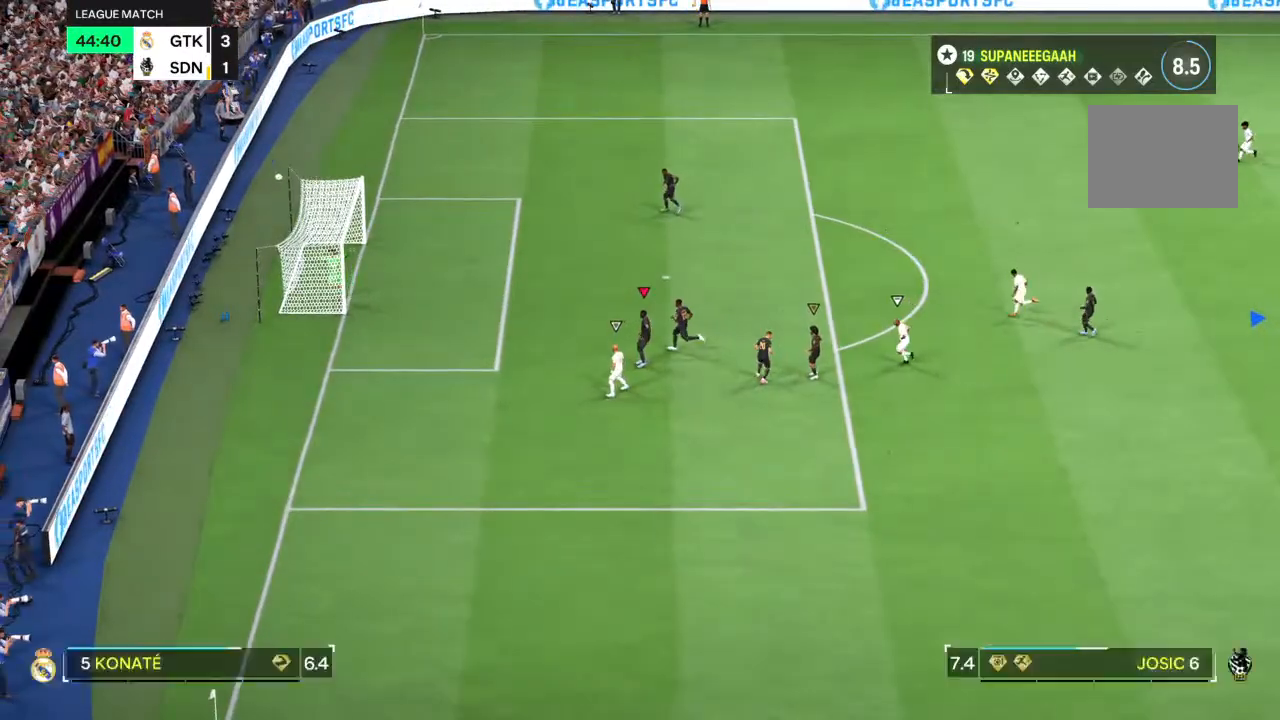
{"buttons": [], "left_stick": "center", "right_stick": "center", "events": [[417, "CROSS", "down"], [467, "CROSS", "up"]]}
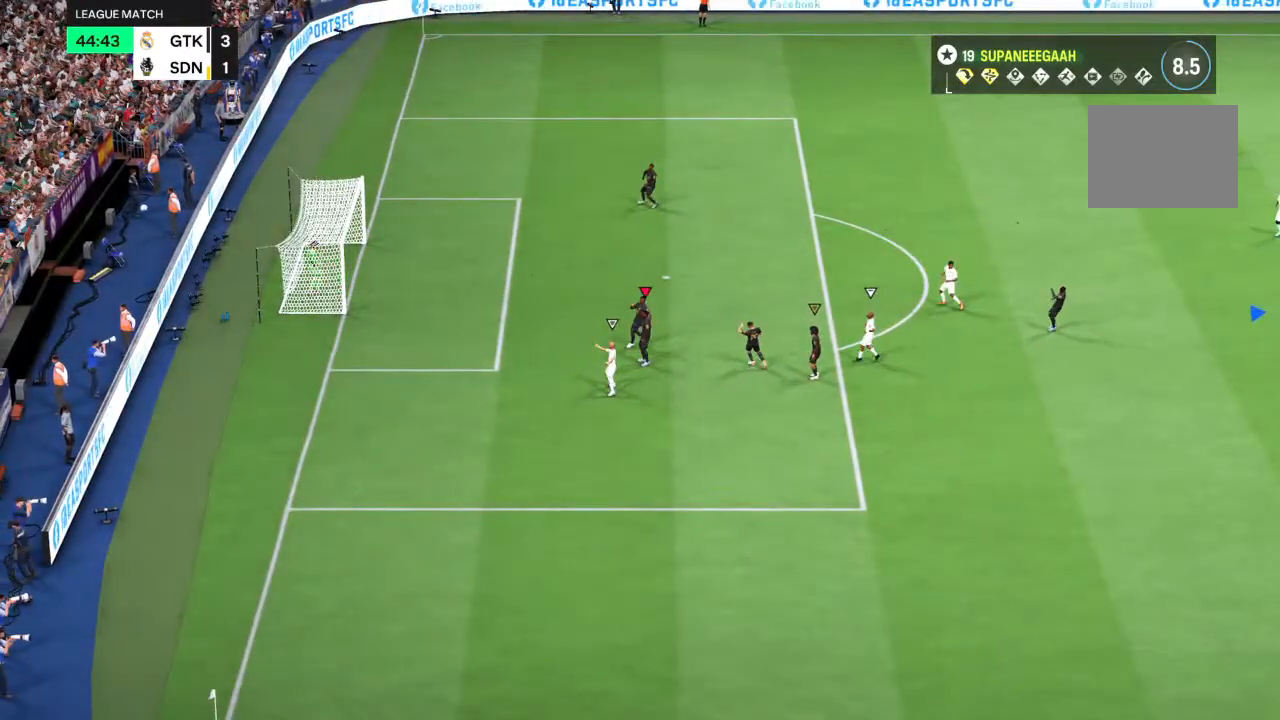
{"buttons": [], "left_stick": "center", "right_stick": "center", "events": [[50, "CROSS", "down"], [117, "CROSS", "up"]]}
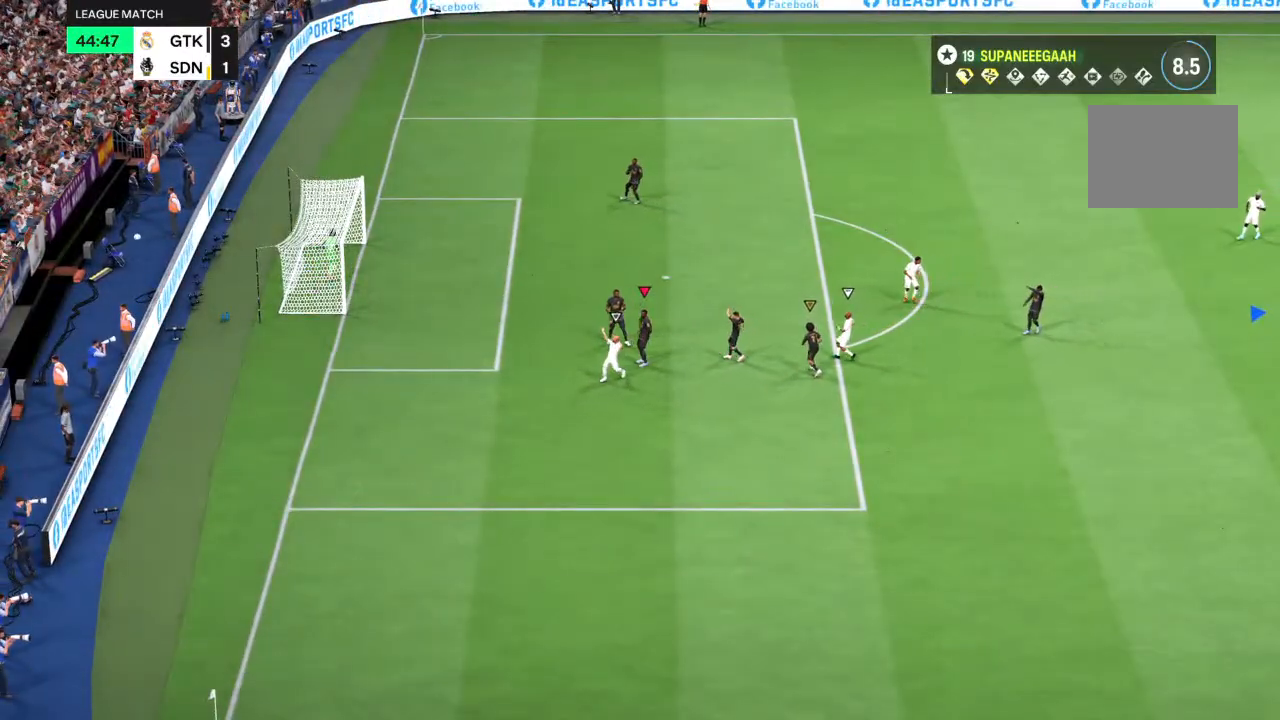
{"buttons": ["CROSS"], "left_stick": "center", "right_stick": "center", "events": [[483, "CROSS", "down"]]}
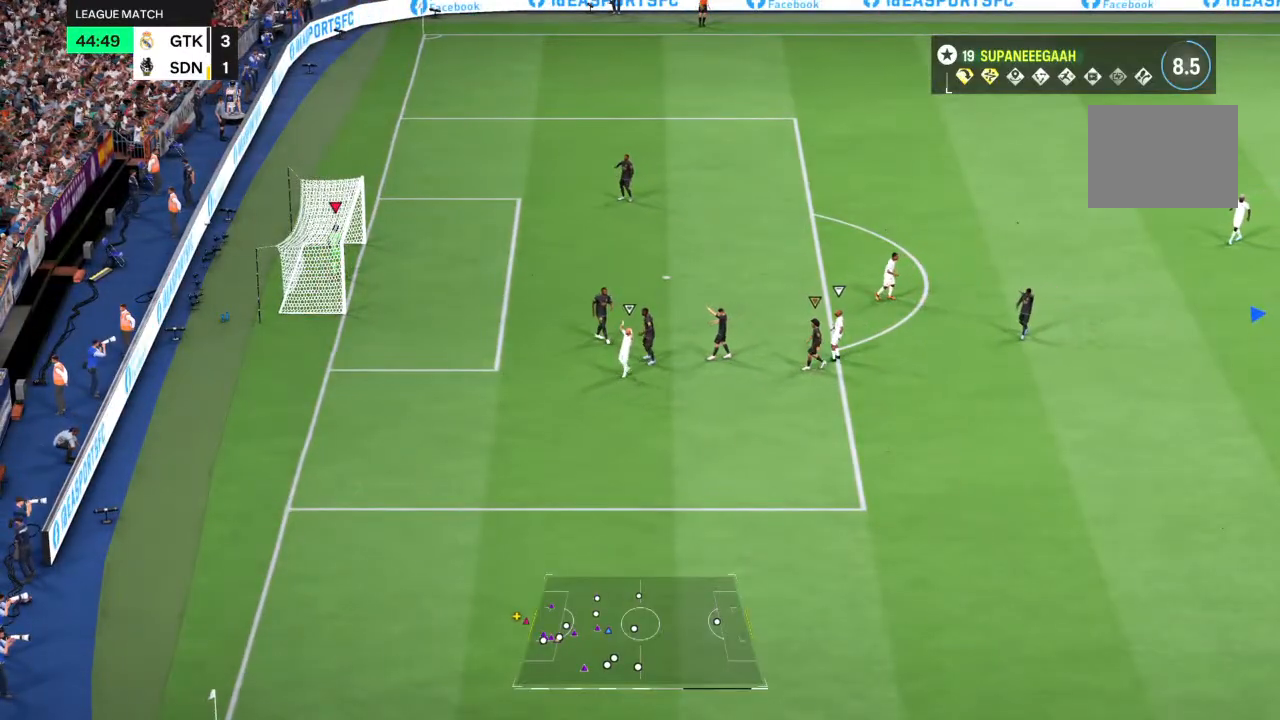
{"buttons": [], "left_stick": "center", "right_stick": "center", "events": [[83, "CROSS", "up"]]}
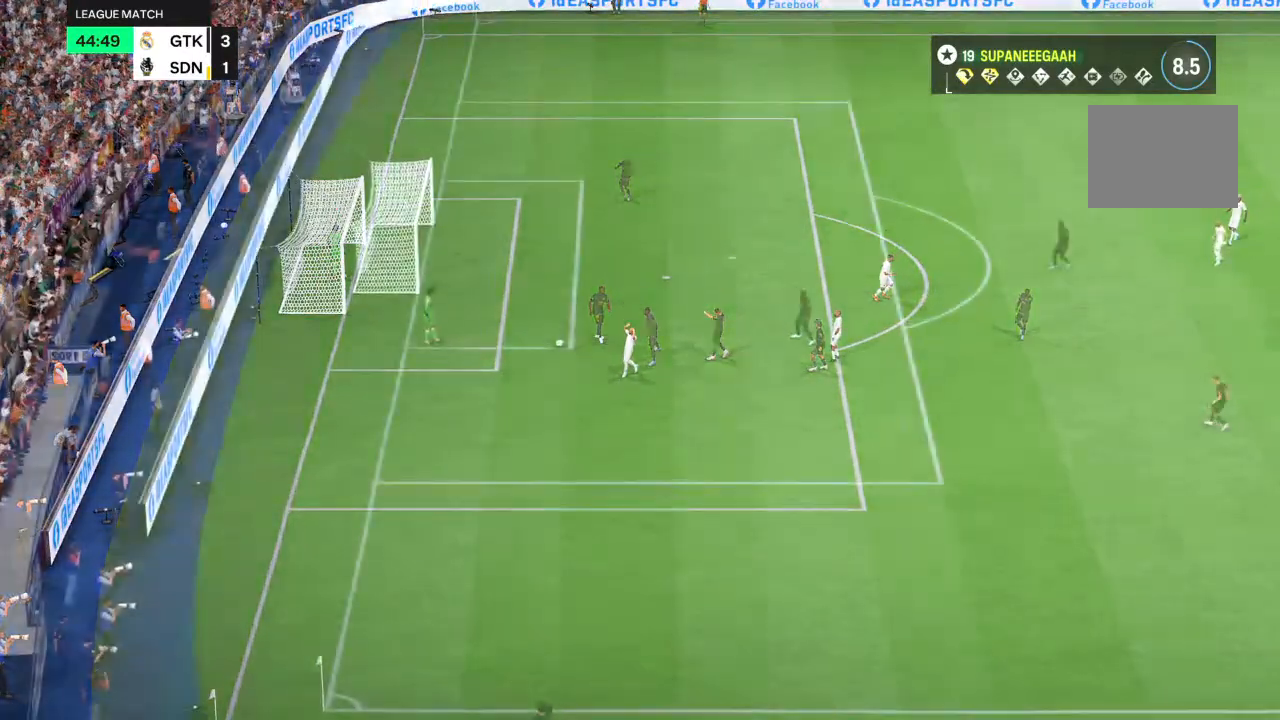
{"buttons": [], "left_stick": "center", "right_stick": "center", "events": [[183, "CROSS", "down"], [250, "CROSS", "up"]]}
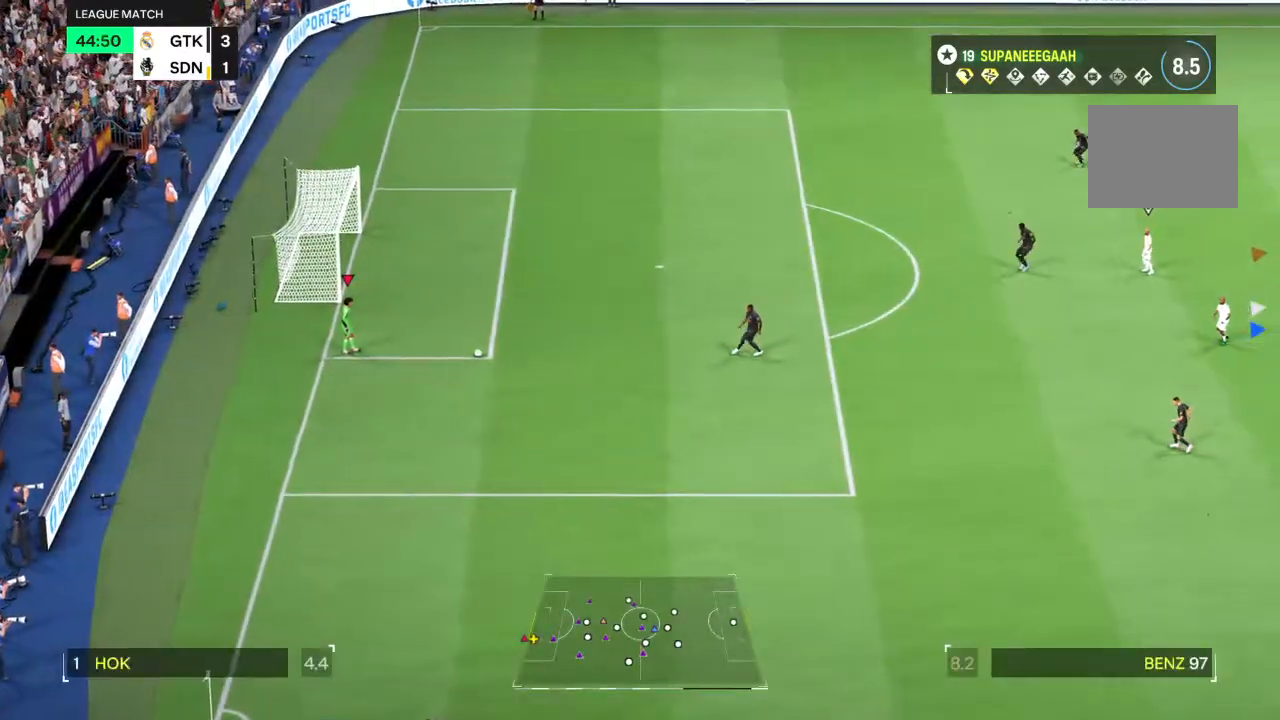
{"buttons": [], "left_stick": "center", "right_stick": "center", "events": []}
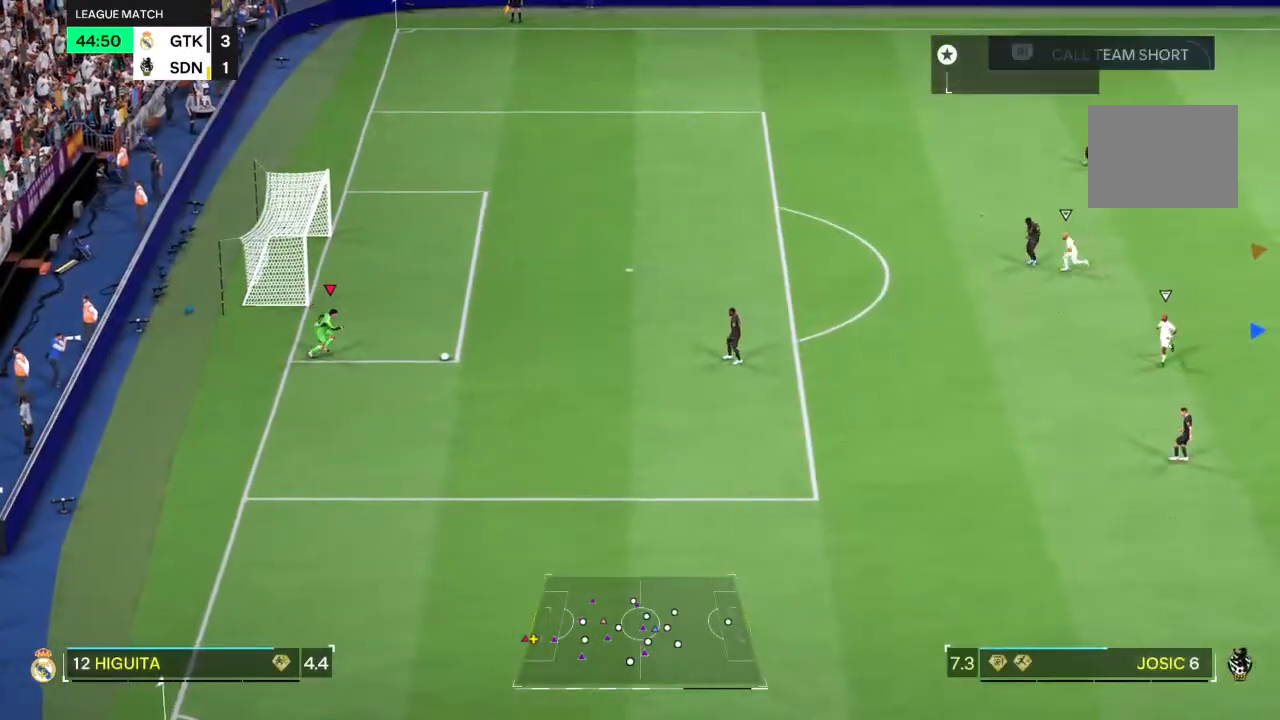
{"buttons": [], "left_stick": "center", "right_stick": "center", "events": []}
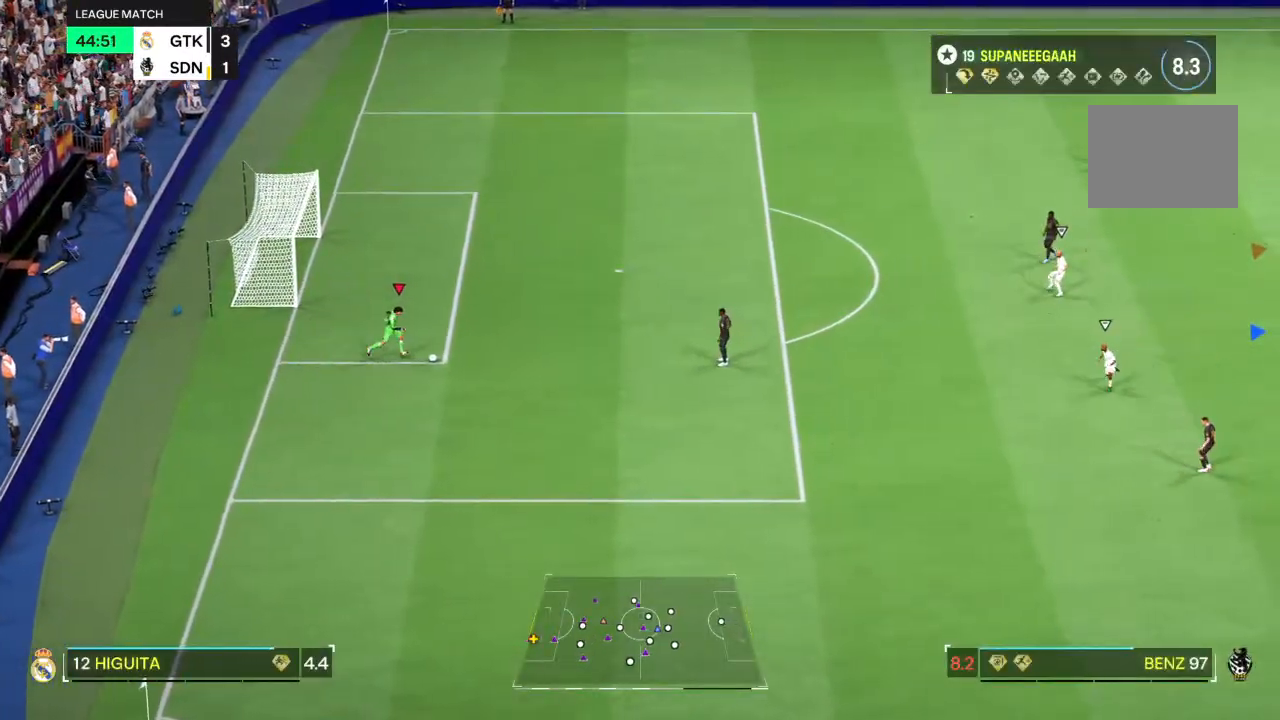
{"buttons": [], "left_stick": "up-right", "right_stick": "center", "events": [[383, "SQUARE", "down"], [417, "left_stick", "up"], [483, "left_stick", "up-right"], [500, "SQUARE", "up"]]}